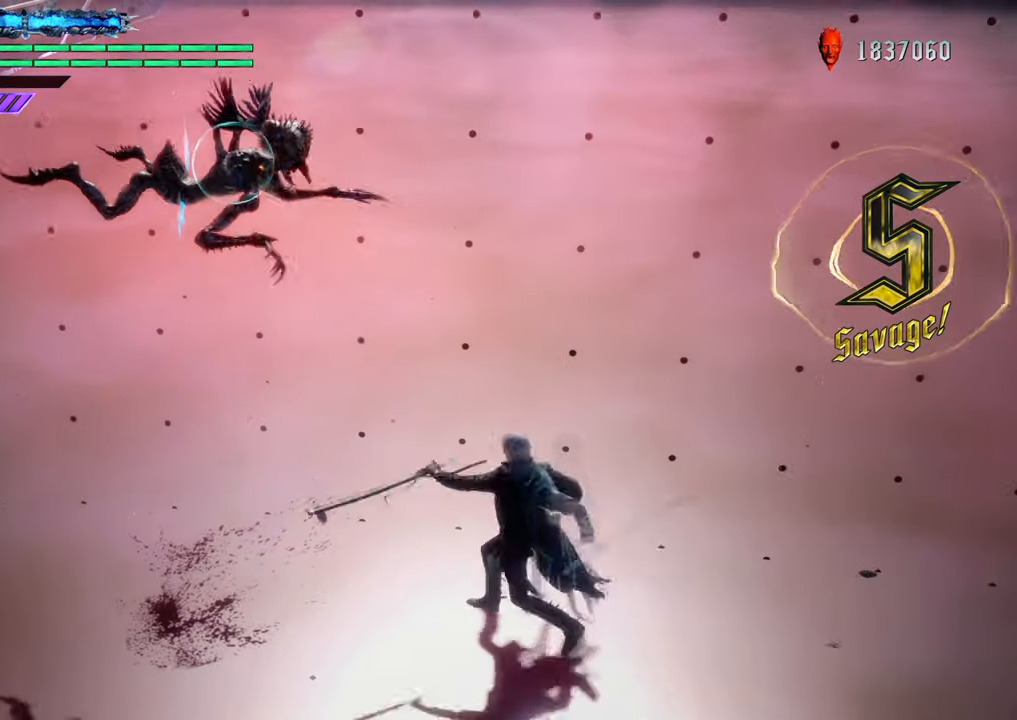
Gameplay with a controller (Xbox layout); each line is a JSON object with the inputs held at the frame after it. "events" lists button and stick changes between this image and that frame as [ms after this image, input, new state], when the widget could be followed in between. Not read: L3 R3.
{"buttons": ["R1"], "left_stick": "up", "right_stick": "center", "events": [[417, "Y", "up"]]}
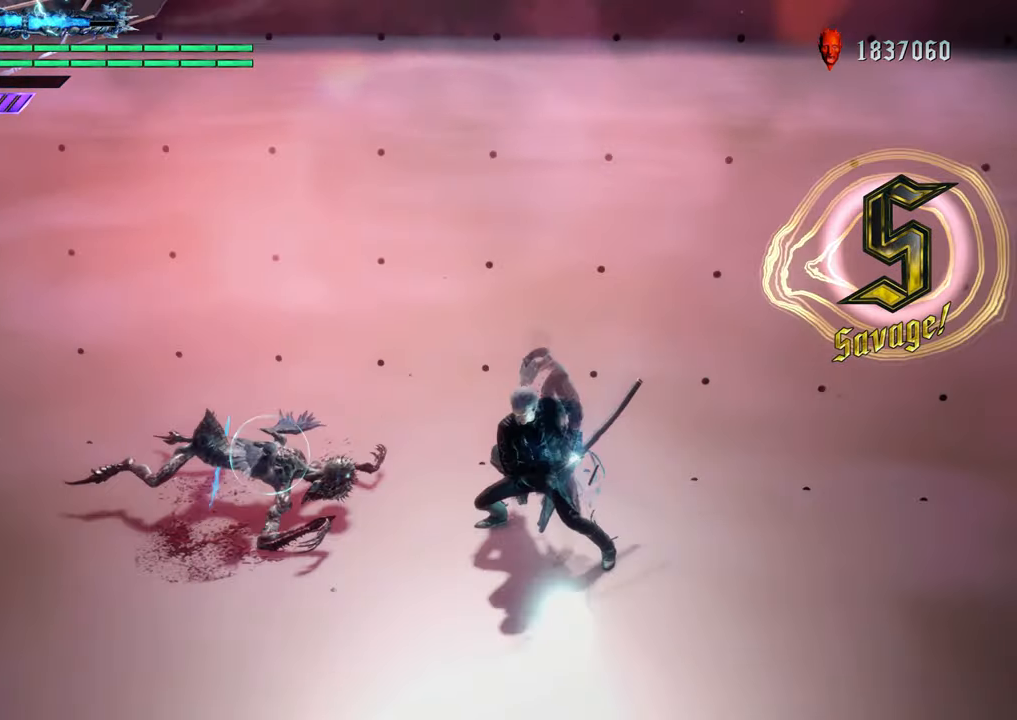
{"buttons": ["R1"], "left_stick": "center", "right_stick": "center", "events": [[83, "Y", "down"], [167, "left_stick", "center"], [217, "Y", "up"]]}
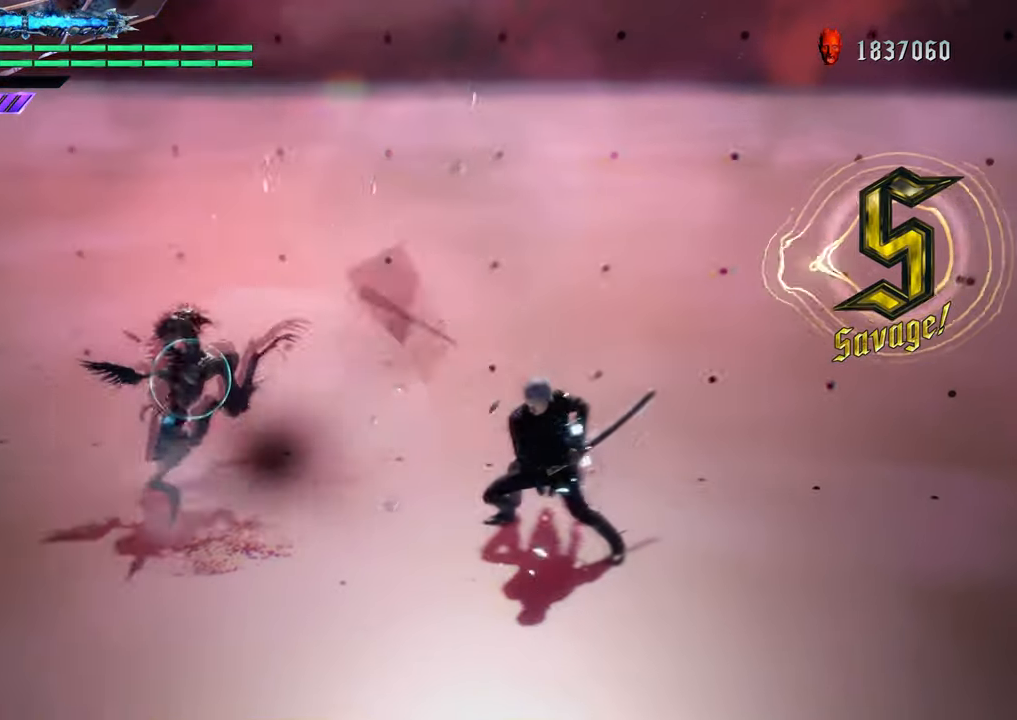
{"buttons": ["R1"], "left_stick": "center", "right_stick": "center", "events": []}
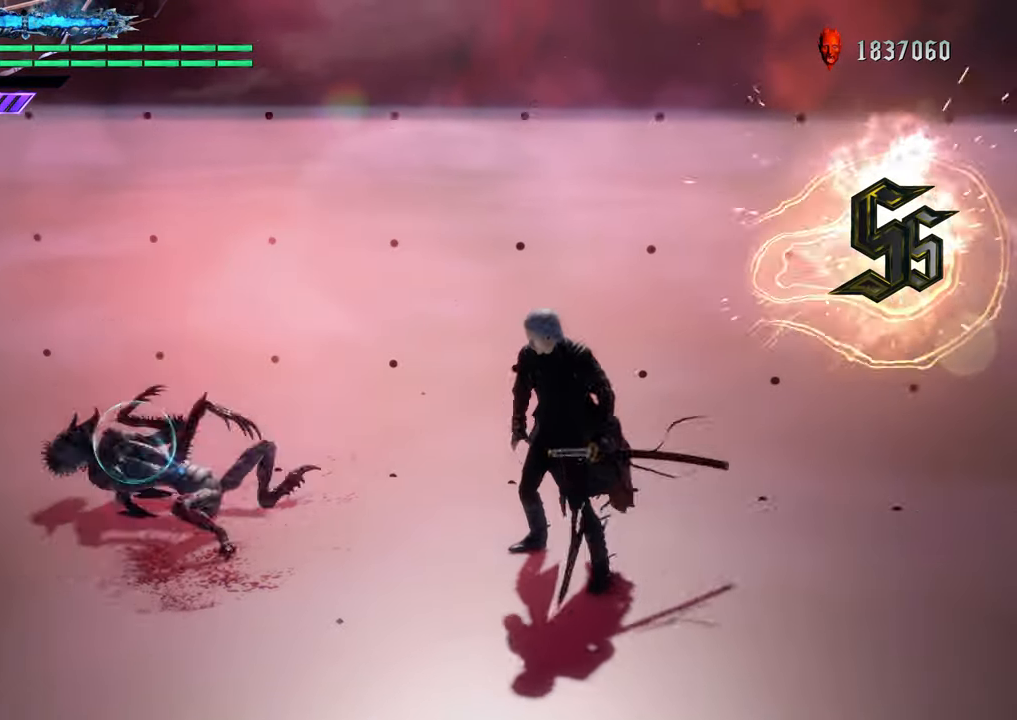
{"buttons": ["R1"], "left_stick": "down-left", "right_stick": "center", "events": [[16, "Y", "down"], [33, "left_stick", "down-left"], [484, "Y", "up"]]}
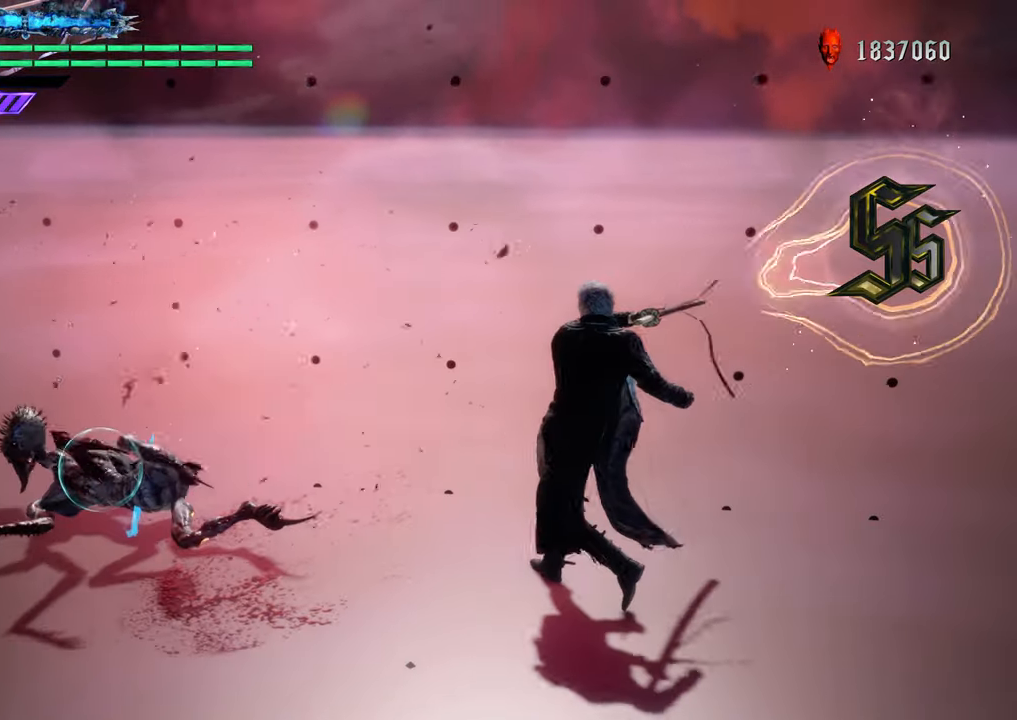
{"buttons": ["Y", "R1"], "left_stick": "down-left", "right_stick": "center", "events": [[100, "Y", "down"]]}
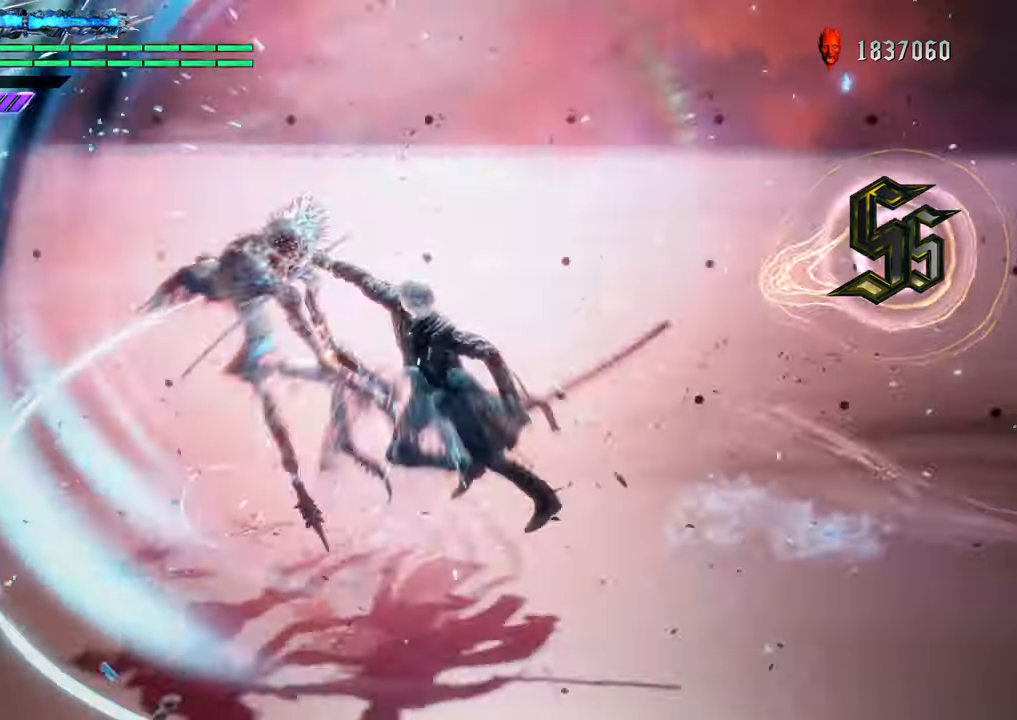
{"buttons": ["R1"], "left_stick": "center", "right_stick": "center", "events": [[317, "Y", "up"], [317, "left_stick", "center"]]}
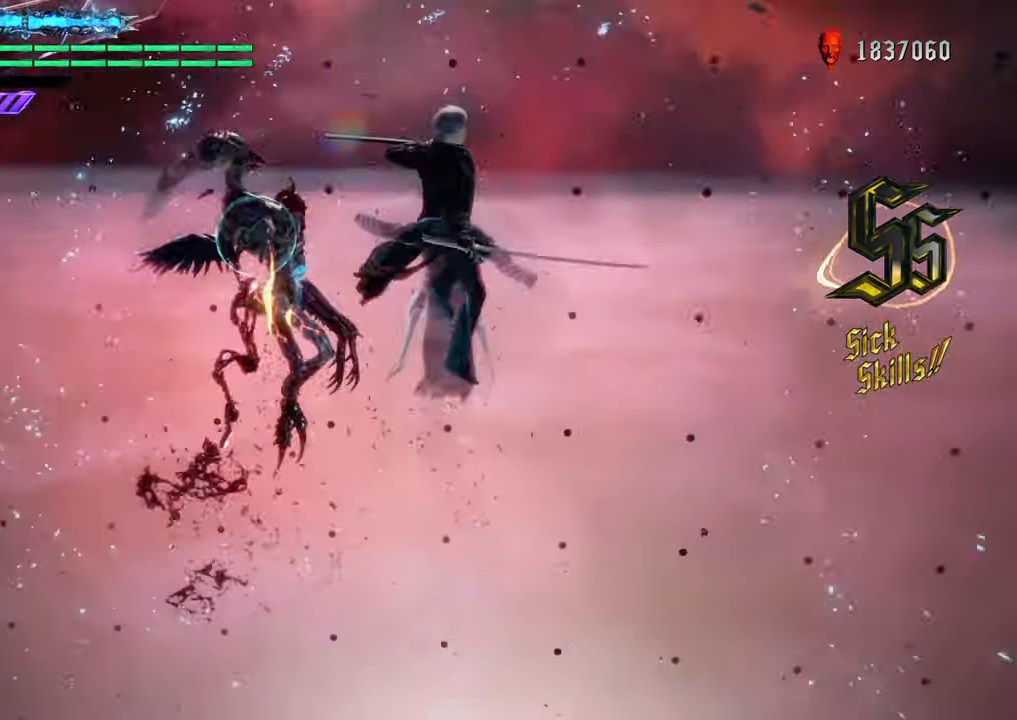
{"buttons": ["R1"], "left_stick": "center", "right_stick": "center", "events": [[33, "Y", "down"], [166, "Y", "up"]]}
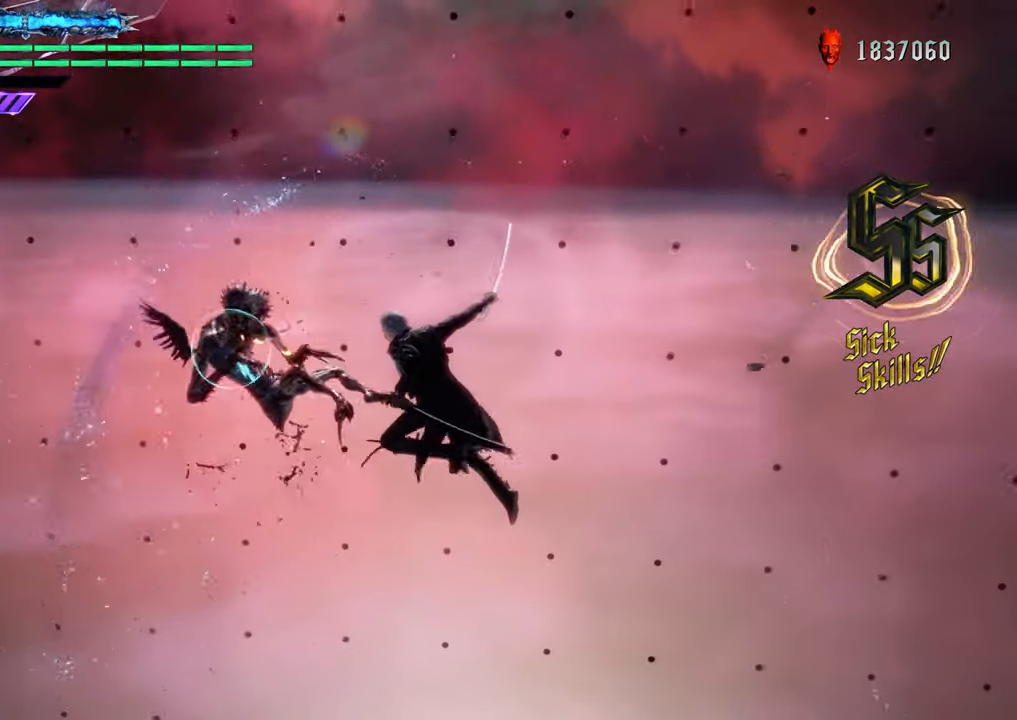
{"buttons": ["Y", "R1"], "left_stick": "down-left", "right_stick": "center", "events": [[150, "left_stick", "down-left"], [234, "Y", "down"]]}
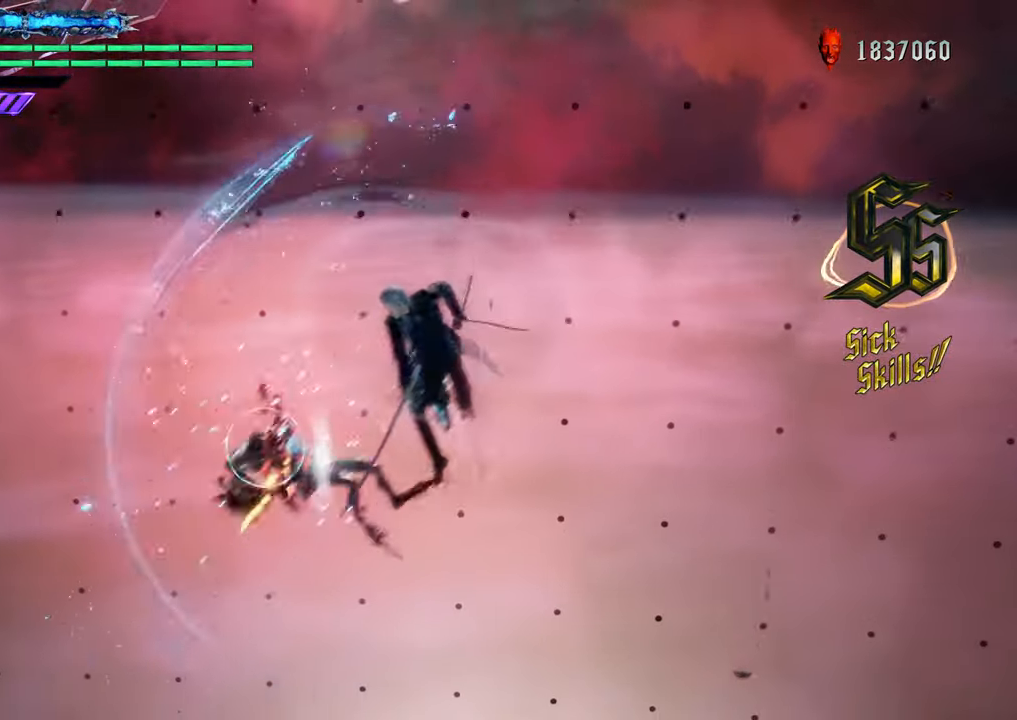
{"buttons": ["Y", "R1"], "left_stick": "down-left", "right_stick": "center", "events": [[300, "Y", "up"], [417, "Y", "down"]]}
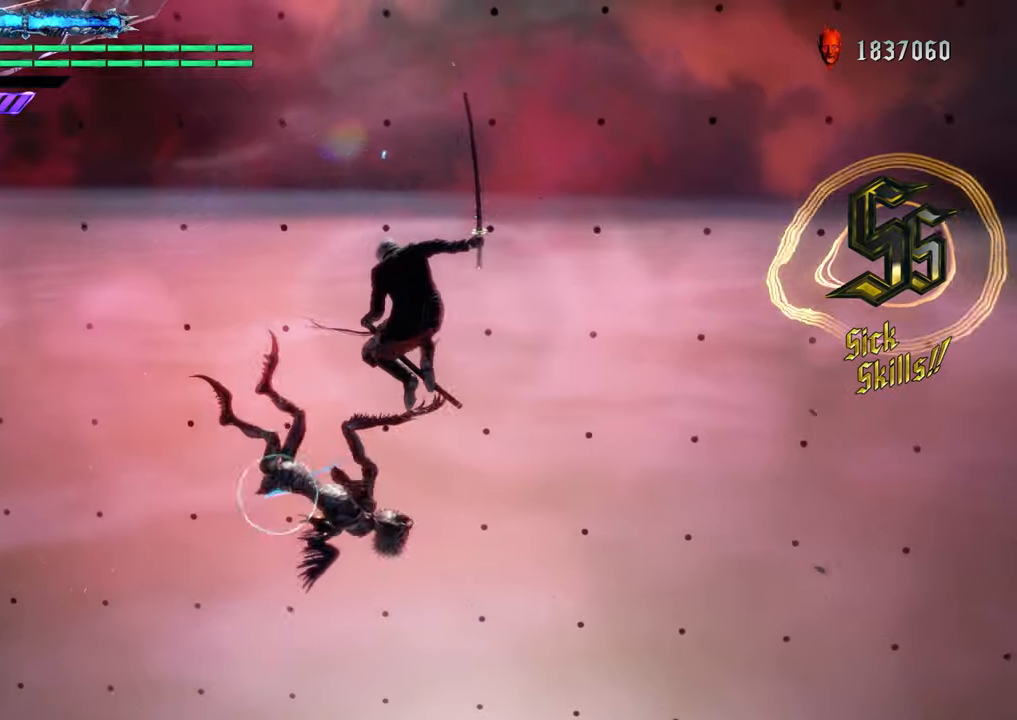
{"buttons": ["Y", "R1"], "left_stick": "down-left", "right_stick": "center", "events": []}
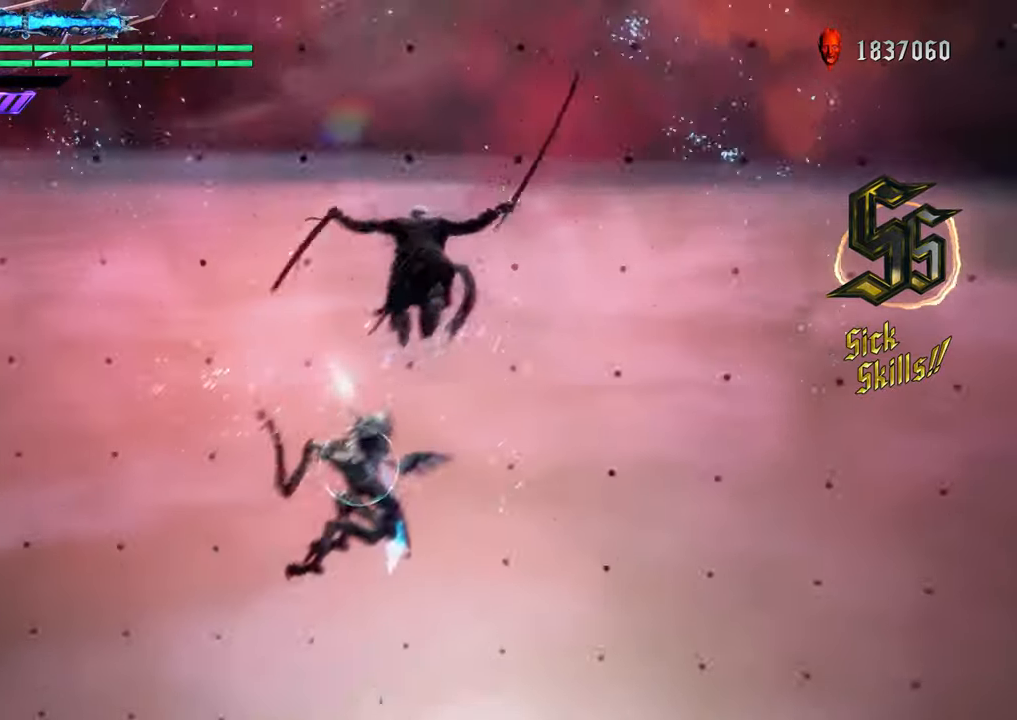
{"buttons": ["Y", "R1"], "left_stick": "down-left", "right_stick": "center", "events": [[183, "Y", "up"], [317, "Y", "down"]]}
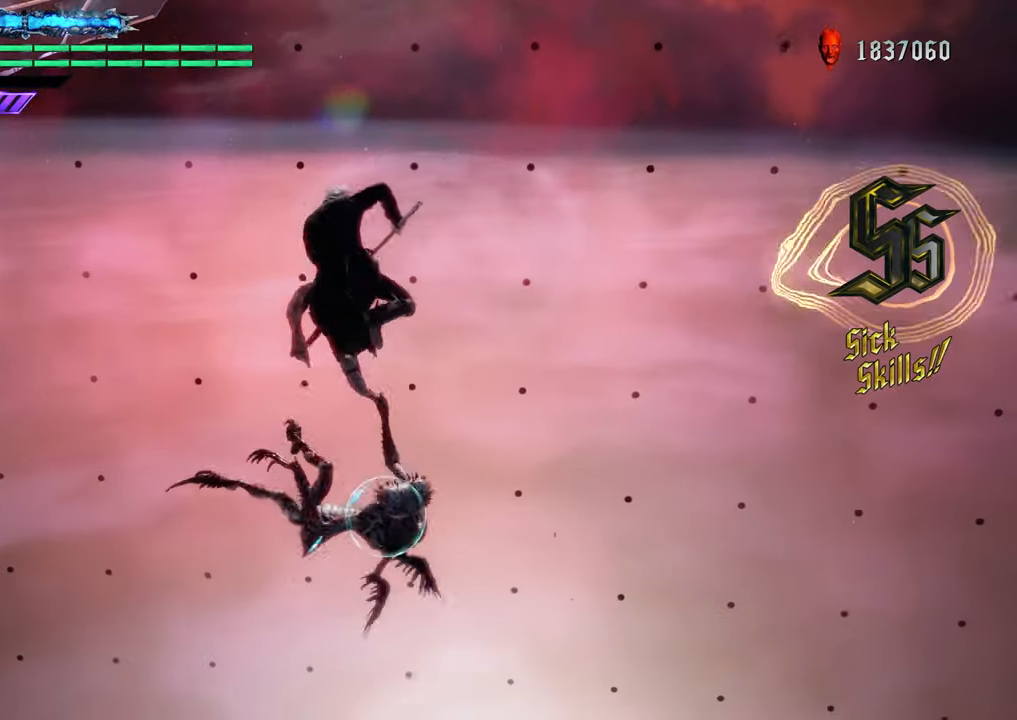
{"buttons": ["Y", "R1"], "left_stick": "down-left", "right_stick": "center", "events": []}
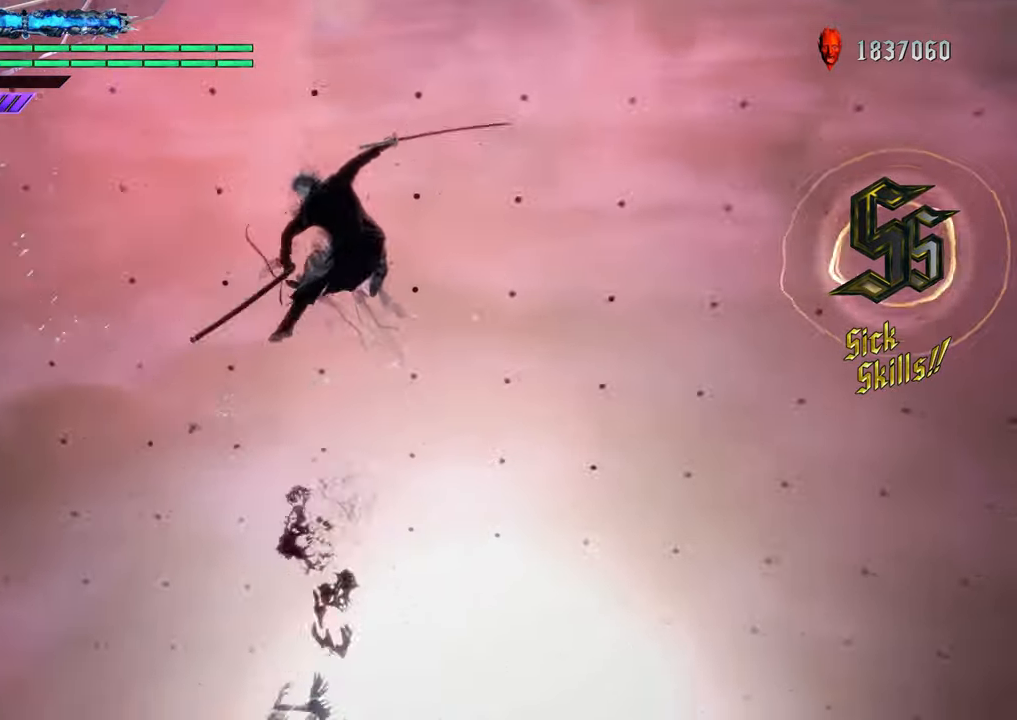
{"buttons": ["Y", "R1"], "left_stick": "down-left", "right_stick": "center", "events": [[167, "left_stick", "center"], [200, "Y", "up"], [350, "Y", "down"], [367, "left_stick", "down-left"]]}
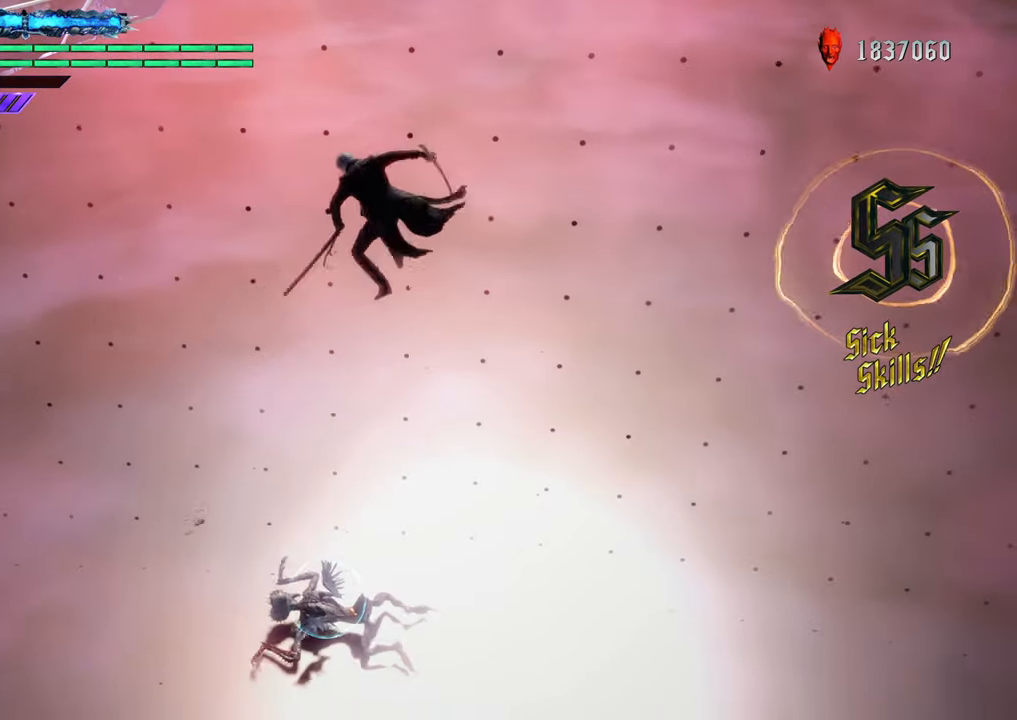
{"buttons": ["Y", "R1"], "left_stick": "down-left", "right_stick": "center", "events": []}
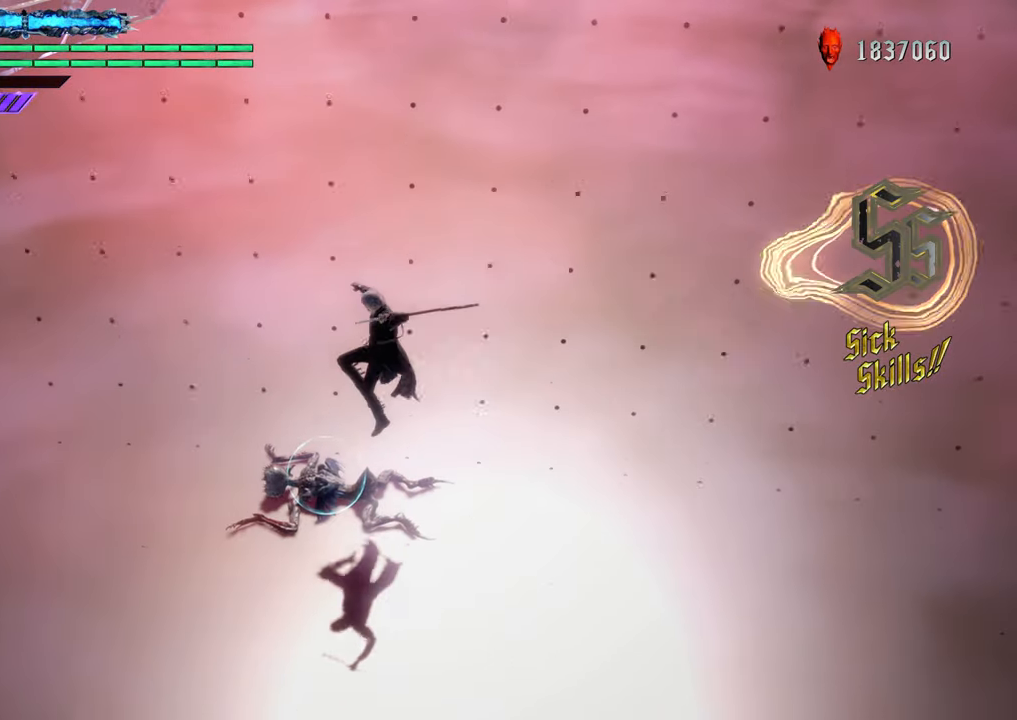
{"buttons": ["R1"], "left_stick": "center", "right_stick": "center", "events": [[83, "Y", "up"], [117, "left_stick", "center"], [200, "Y", "down"], [283, "Y", "up"]]}
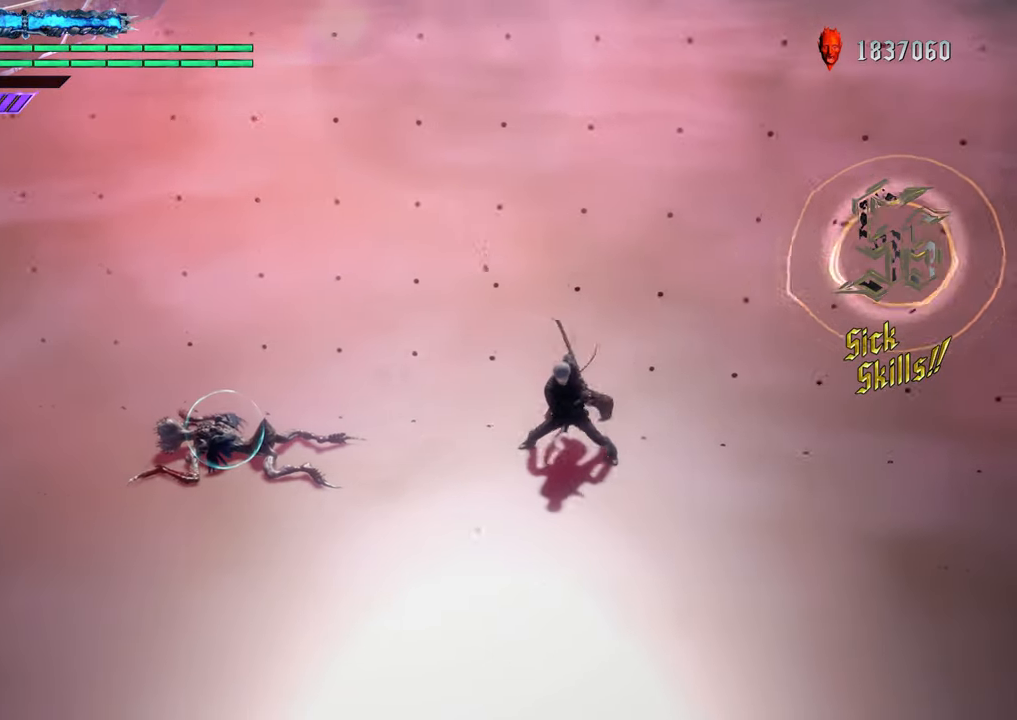
{"buttons": ["R1"], "left_stick": "center", "right_stick": "center", "events": []}
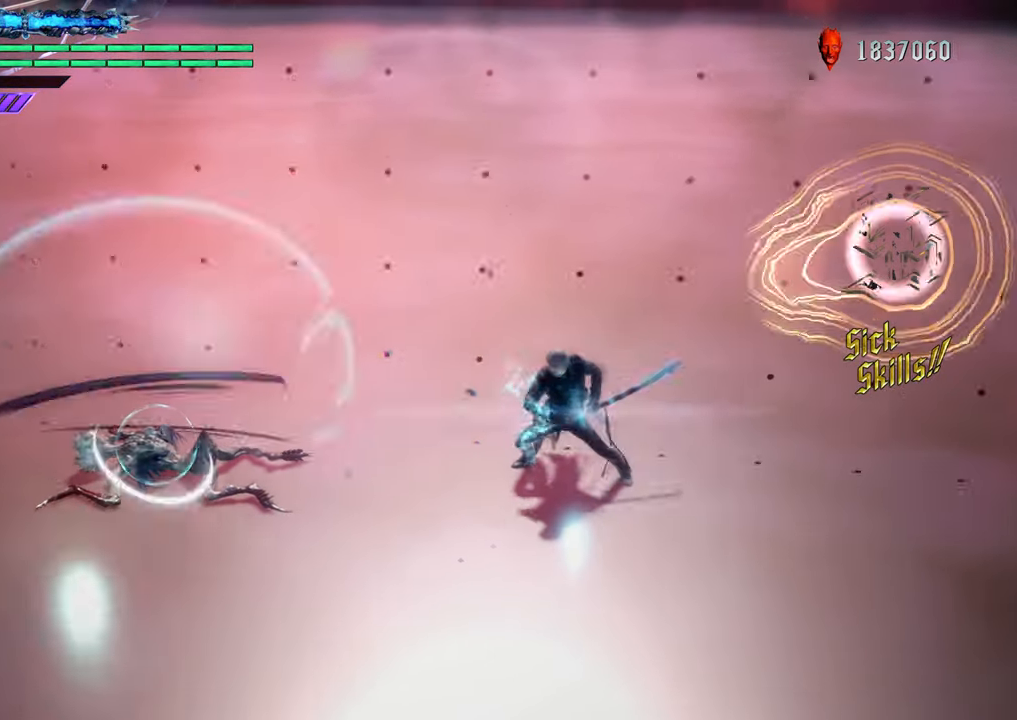
{"buttons": ["R1"], "left_stick": "center", "right_stick": "center", "events": []}
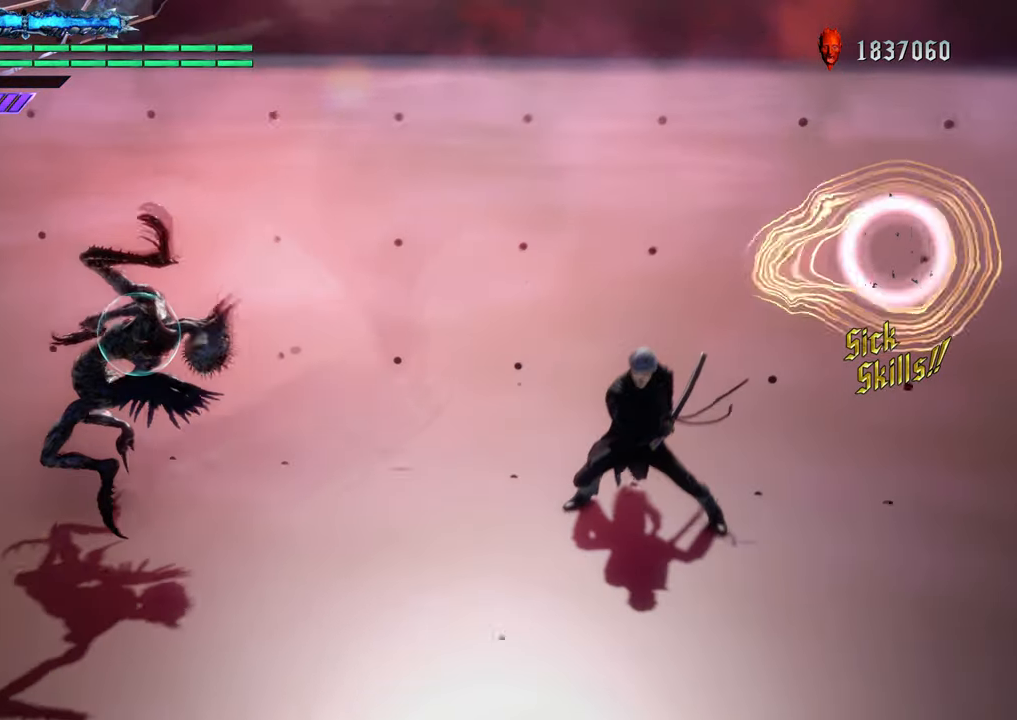
{"buttons": ["R1"], "left_stick": "center", "right_stick": "center", "events": [[100, "left_stick", "down-left"], [201, "Y", "down"], [317, "Y", "up"], [367, "left_stick", "center"]]}
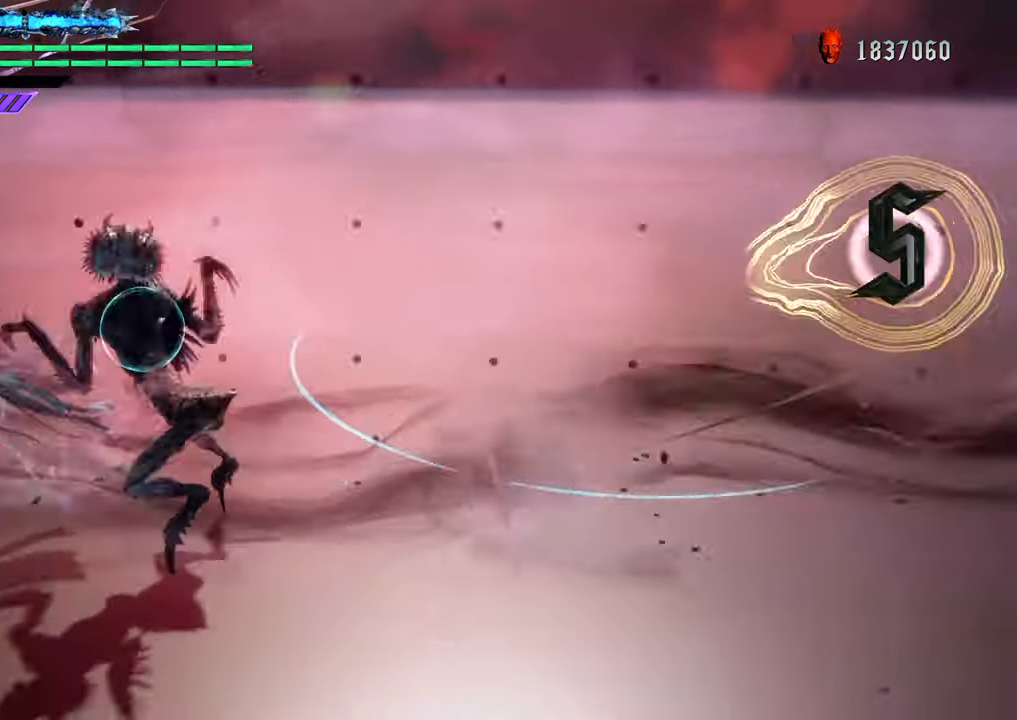
{"buttons": ["R1"], "left_stick": "center", "right_stick": "center", "events": []}
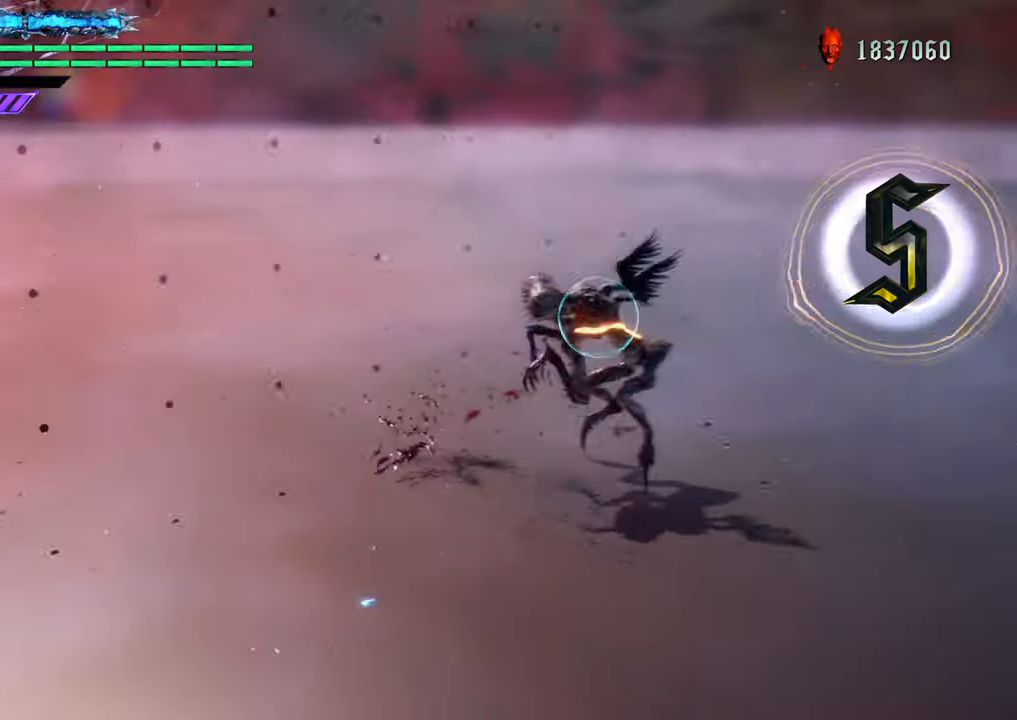
{"buttons": ["R1"], "left_stick": "up", "right_stick": "center", "events": [[417, "left_stick", "up"]]}
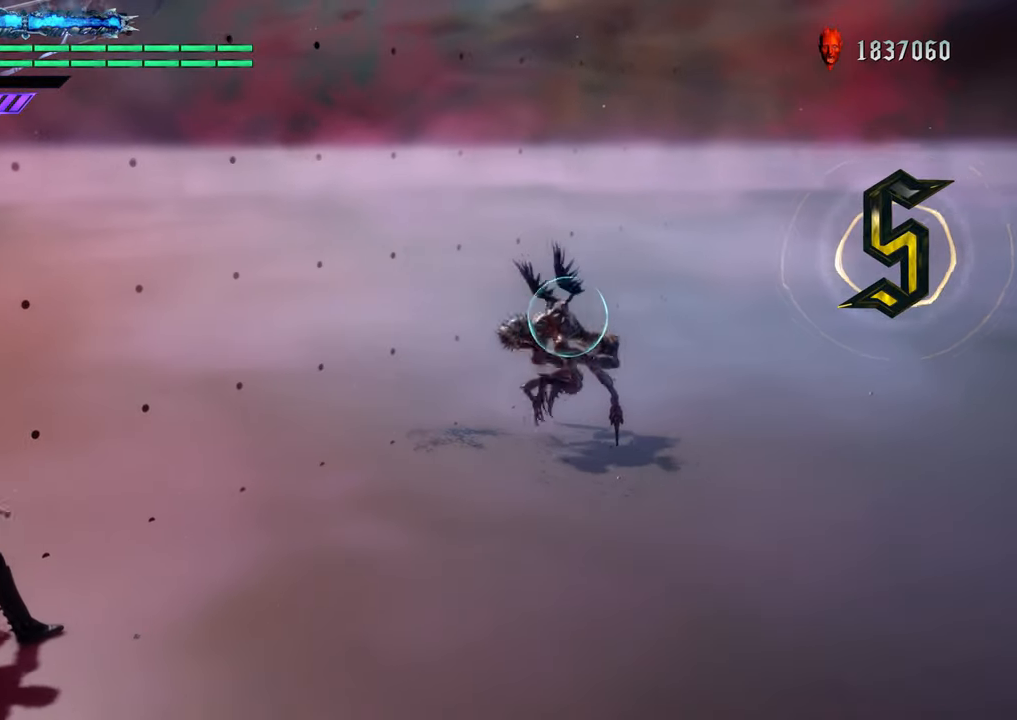
{"buttons": [], "left_stick": "center", "right_stick": "center", "events": [[317, "R1", "up"], [334, "left_stick", "center"]]}
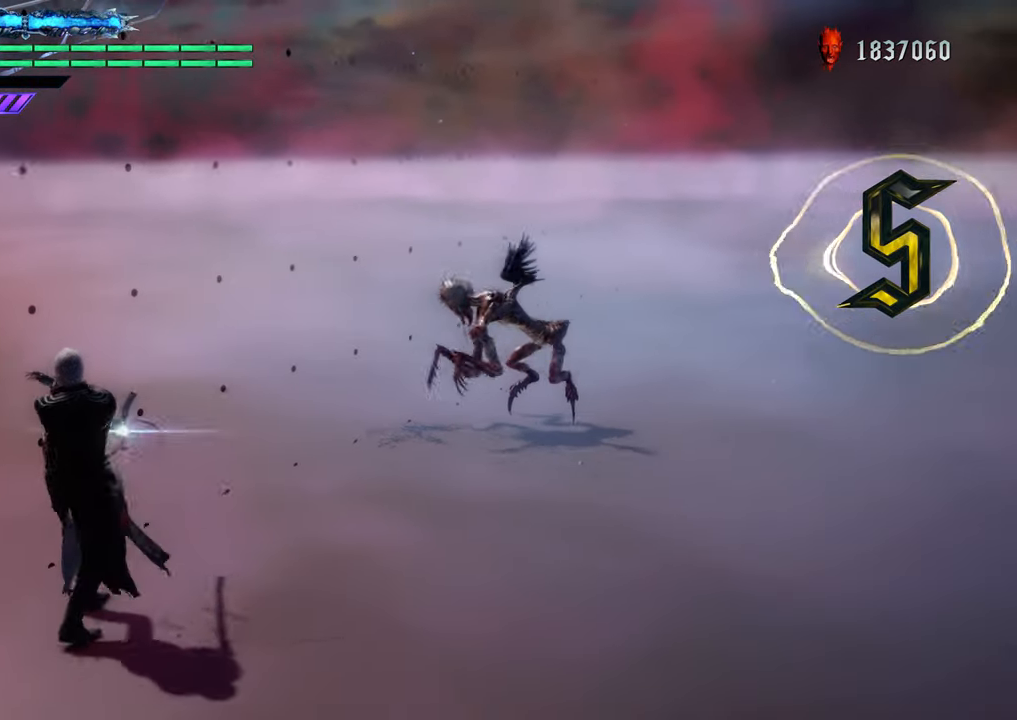
{"buttons": [], "left_stick": "center", "right_stick": "center", "events": []}
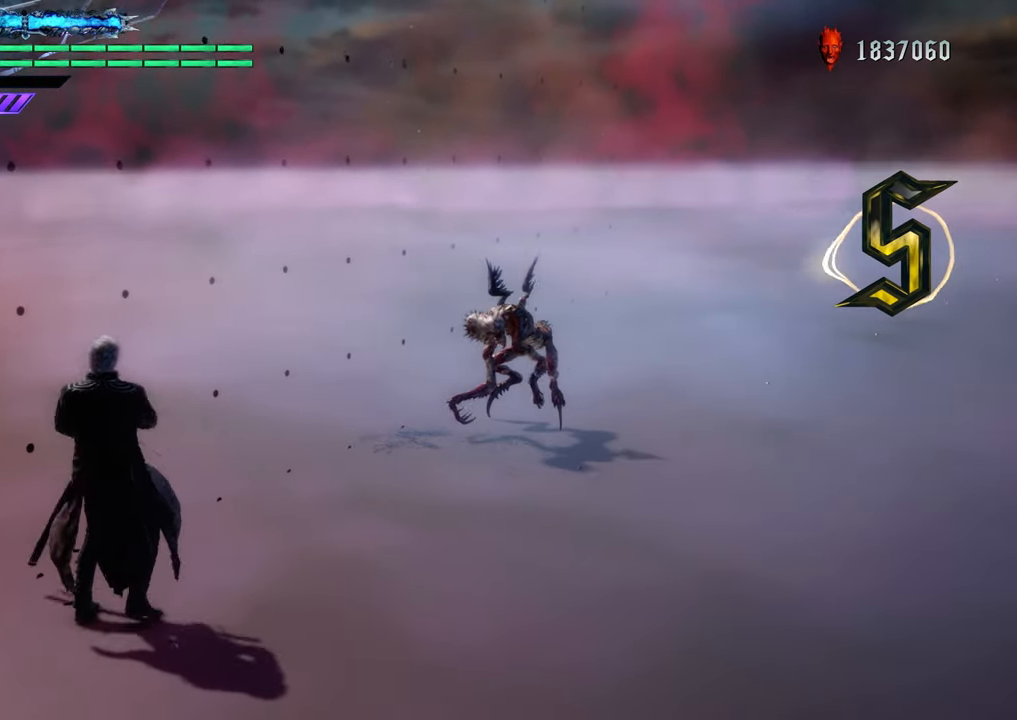
{"buttons": [], "left_stick": "center", "right_stick": "center", "events": []}
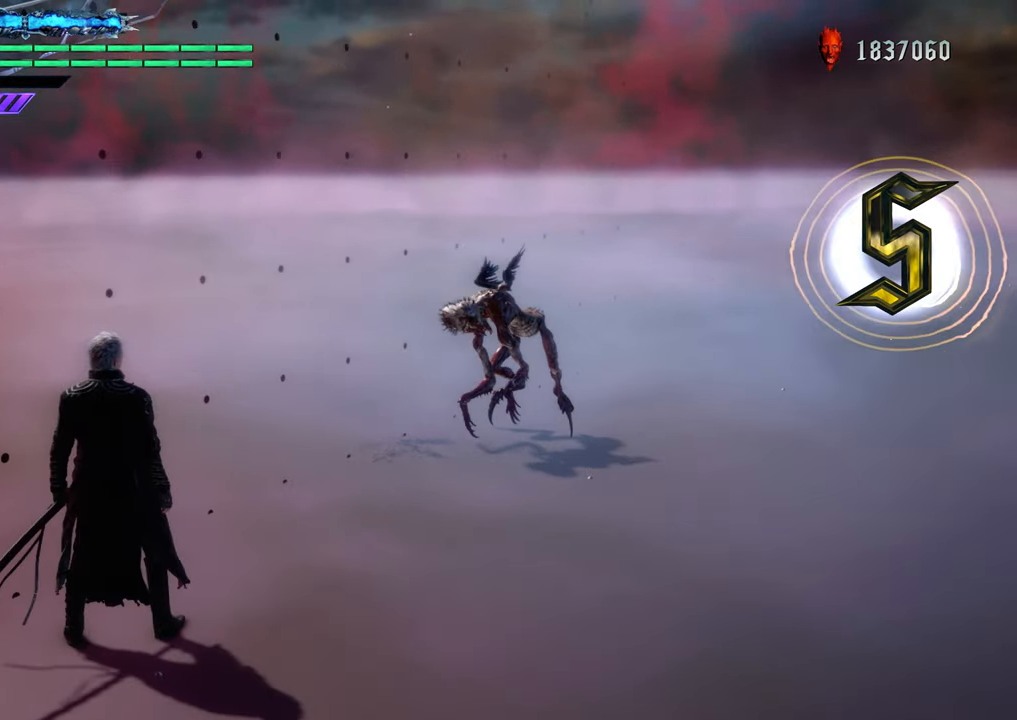
{"buttons": [], "left_stick": "down-right", "right_stick": "center", "events": [[133, "left_stick", "down-right"]]}
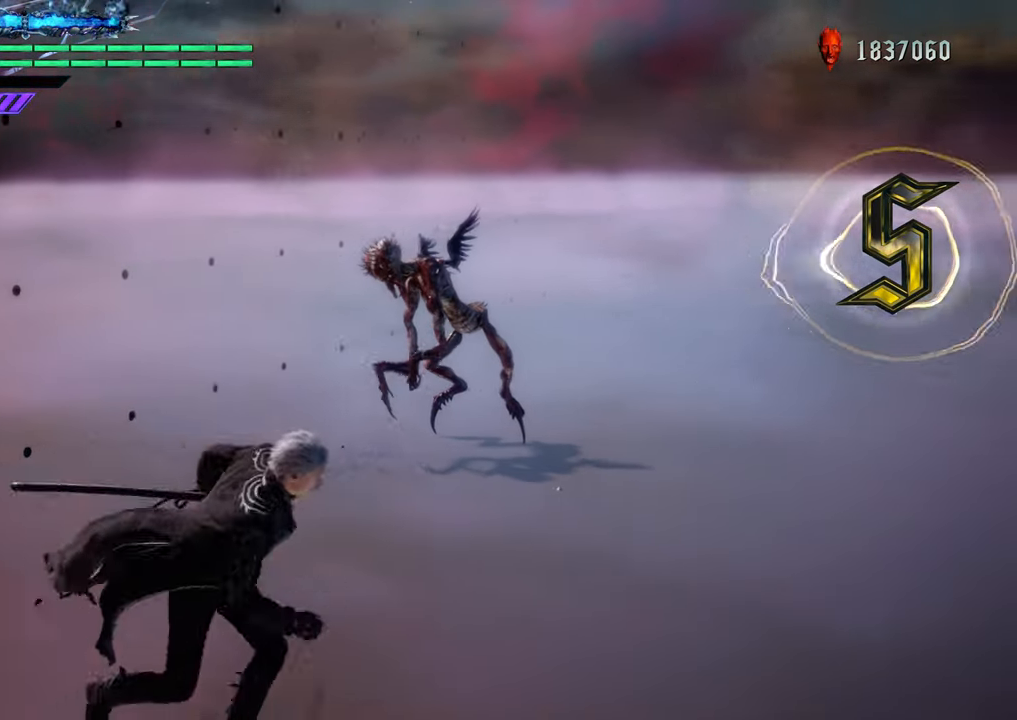
{"buttons": [], "left_stick": "center", "right_stick": "center", "events": [[33, "right_stick", "down-right"], [100, "right_stick", "center"], [134, "left_stick", "center"]]}
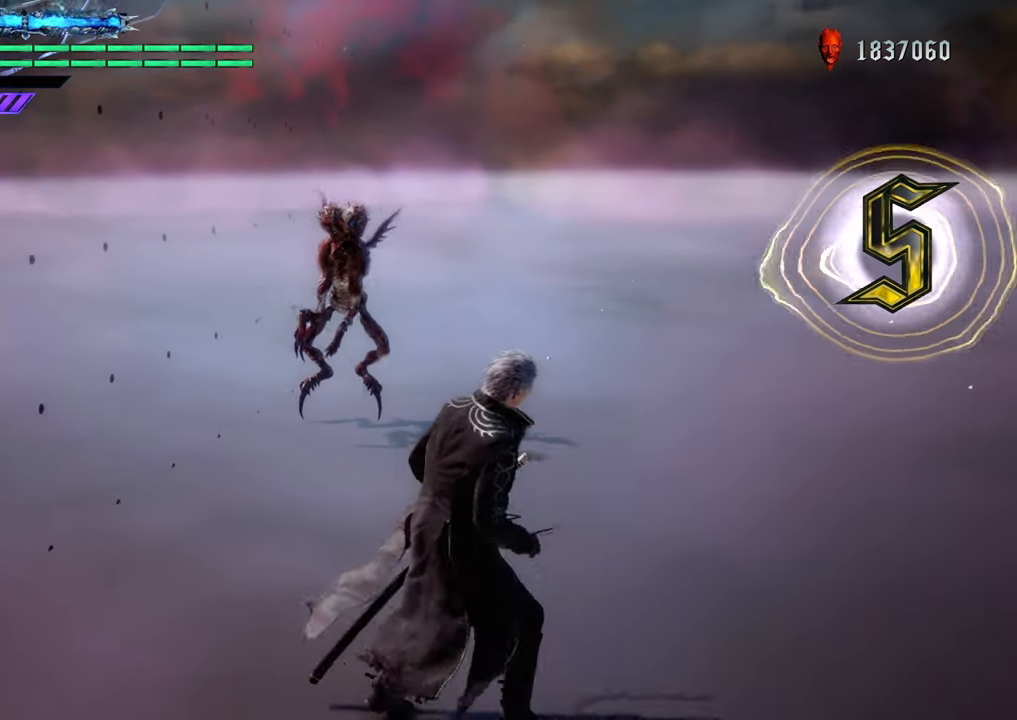
{"buttons": [], "left_stick": "center", "right_stick": "center", "events": []}
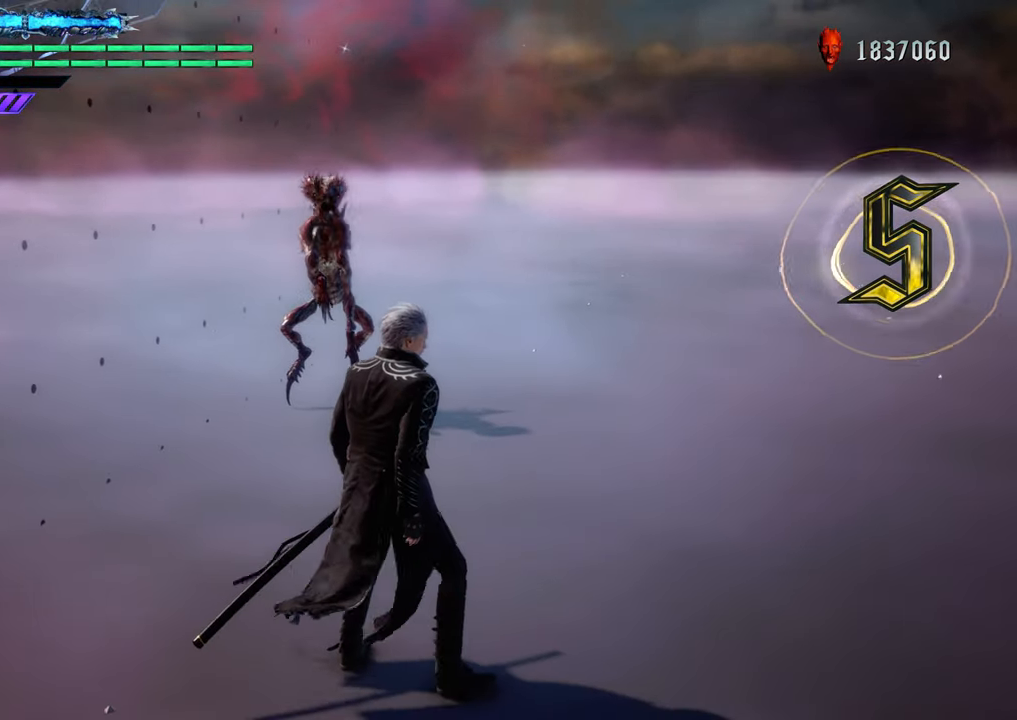
{"buttons": [], "left_stick": "center", "right_stick": "center", "events": []}
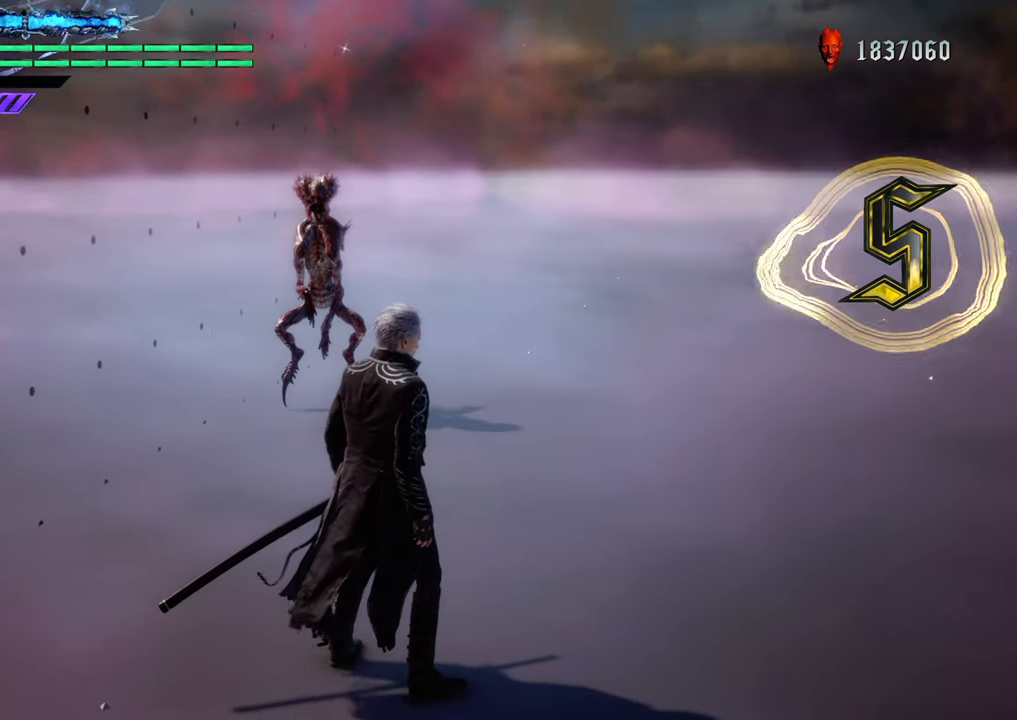
{"buttons": [], "left_stick": "center", "right_stick": "center", "events": [[200, "left_stick", "up"], [383, "left_stick", "center"]]}
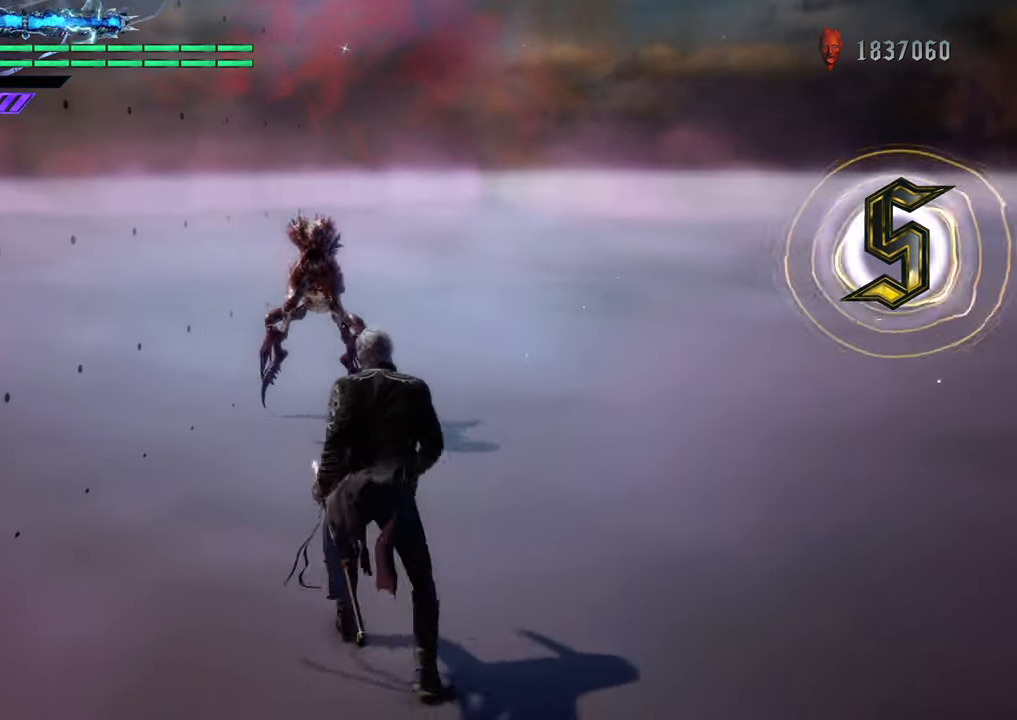
{"buttons": [], "left_stick": "center", "right_stick": "center", "events": []}
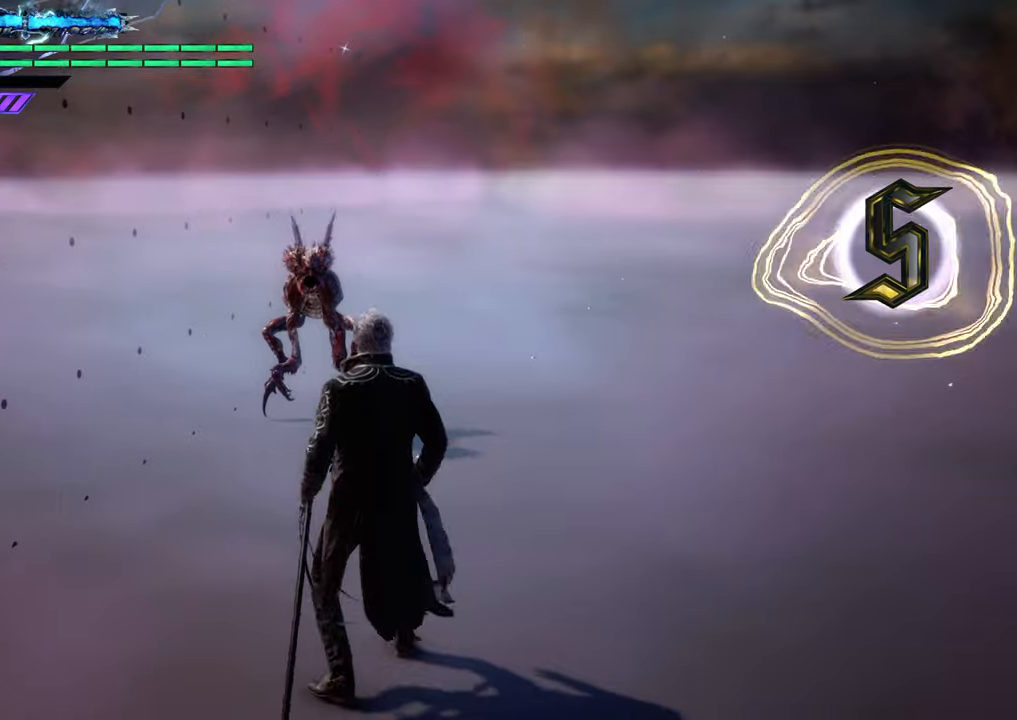
{"buttons": [], "left_stick": "center", "right_stick": "center", "events": [[284, "R2", "down"], [367, "R2", "up"]]}
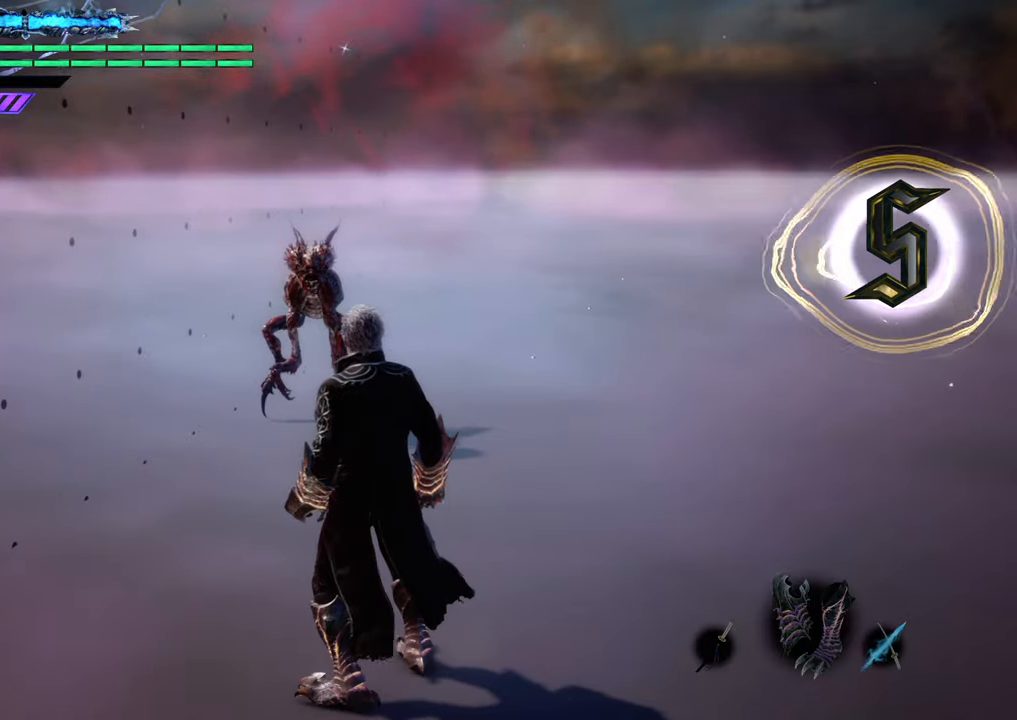
{"buttons": [], "left_stick": "center", "right_stick": "center", "events": []}